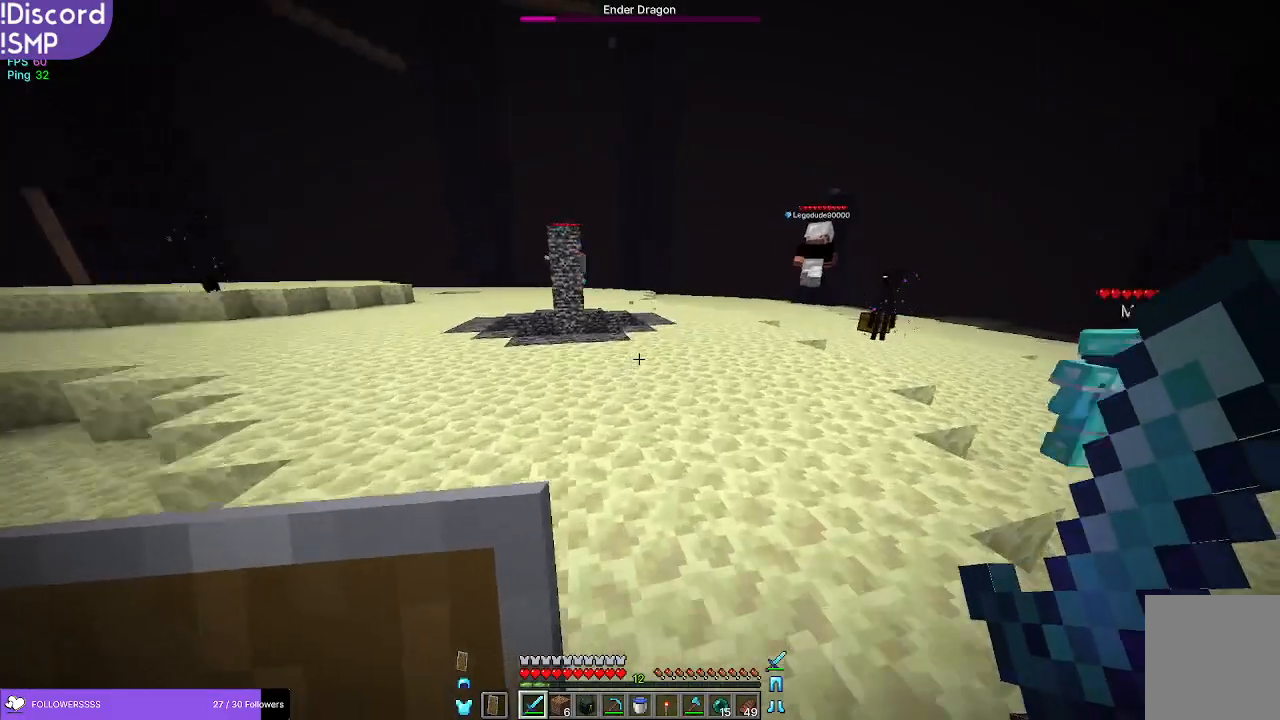
Gameplay with keyboard and mouse; each line is a JSON object with the keys and mouse buttons held at the frame after it. "events" lists presses ("down") and releases ("up") of "a", "d", "s", "w", "mouse_left" and "mouse_right" between this image and that frame as [ms after this image, input, new state], when the widget could be followed in between. "mouse_left", "mouse_right" = the "left", "right" buttons of the "mouse" list. No other keys are recorded. Fast repeated clicks can show as one long hold. Mouse movement is not recorded.
{"keys": ["w"], "mouse": [], "events": []}
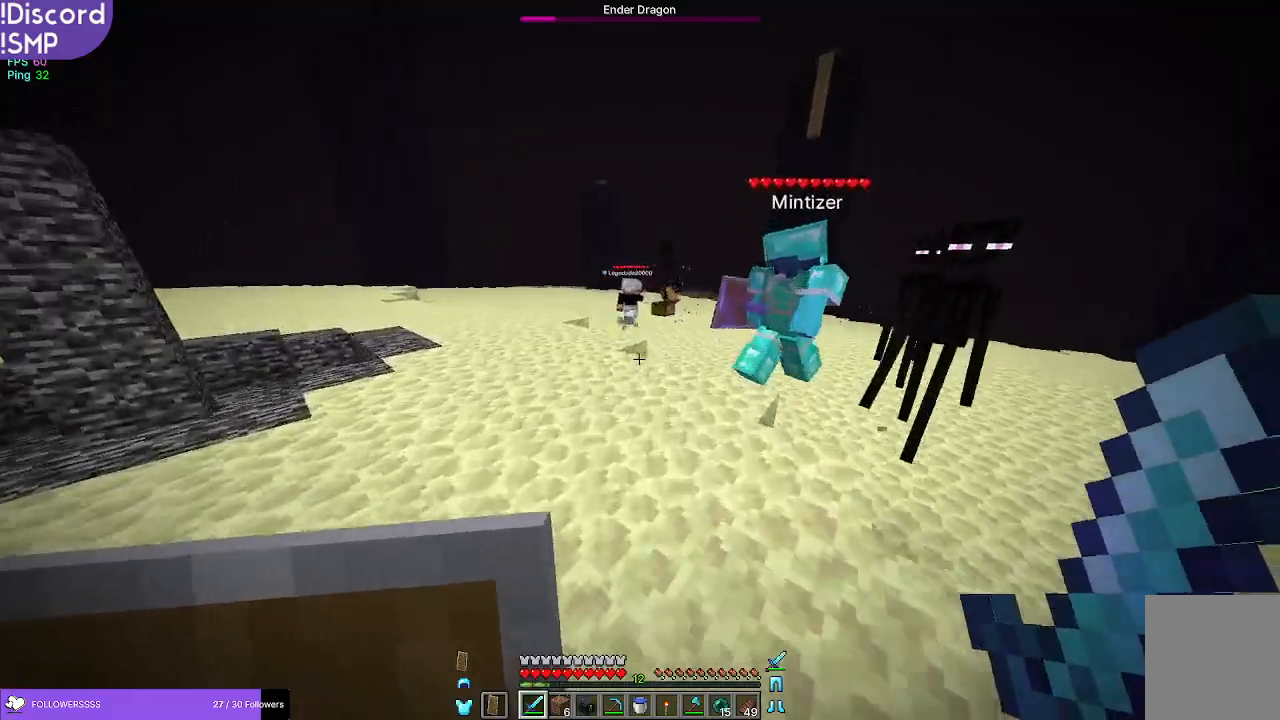
{"keys": ["w"], "mouse": [], "events": [[167, "d", "down"], [417, "d", "up"]]}
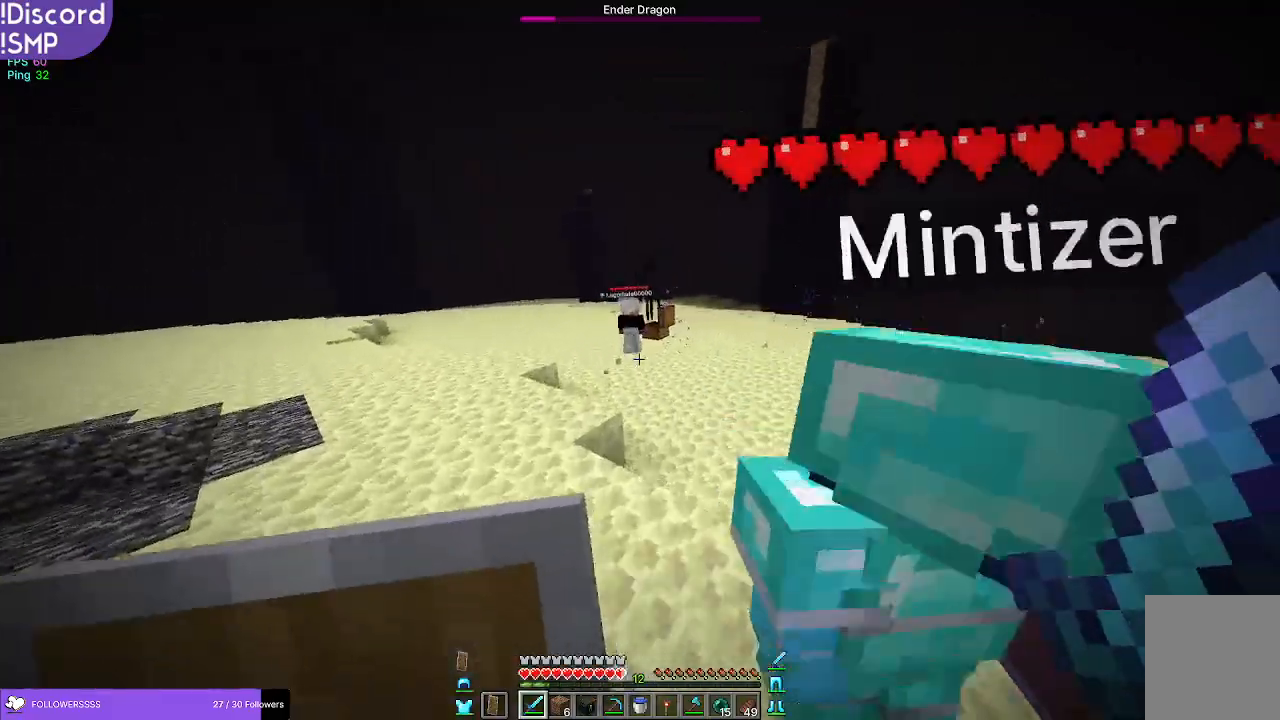
{"keys": ["a", "w"], "mouse": [], "events": [[283, "a", "down"]]}
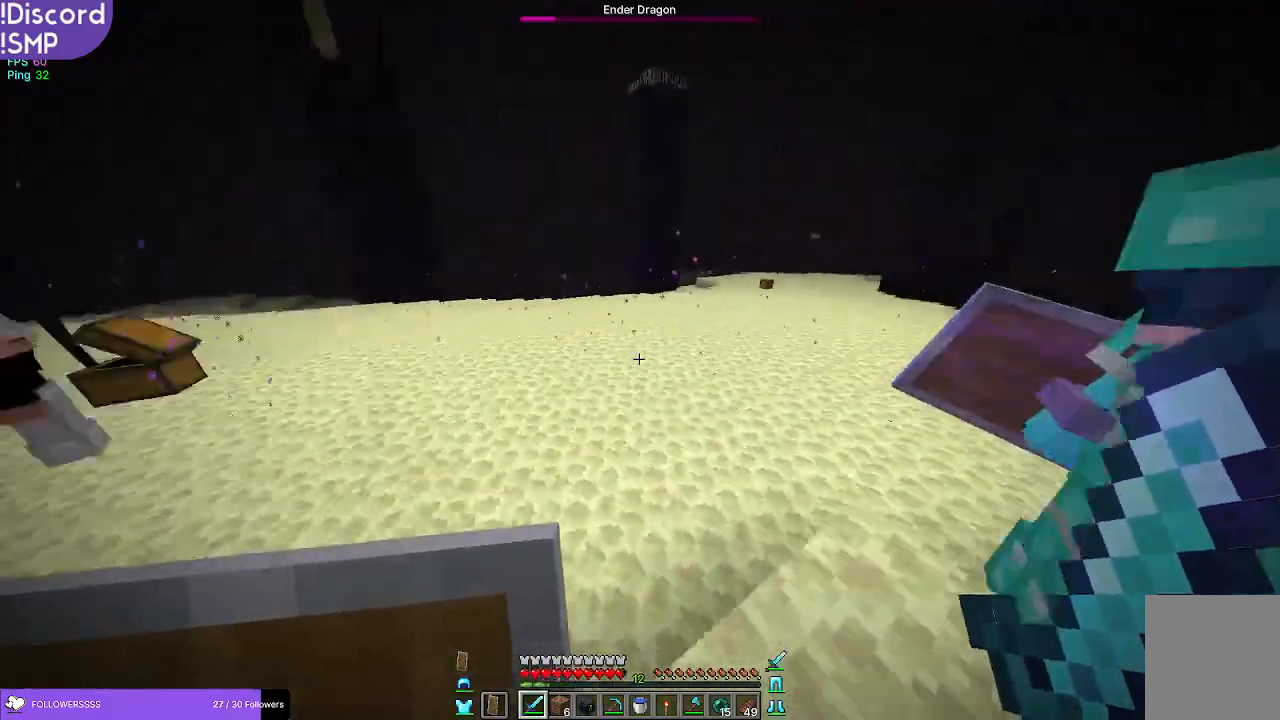
{"keys": ["a", "w"], "mouse": [], "events": []}
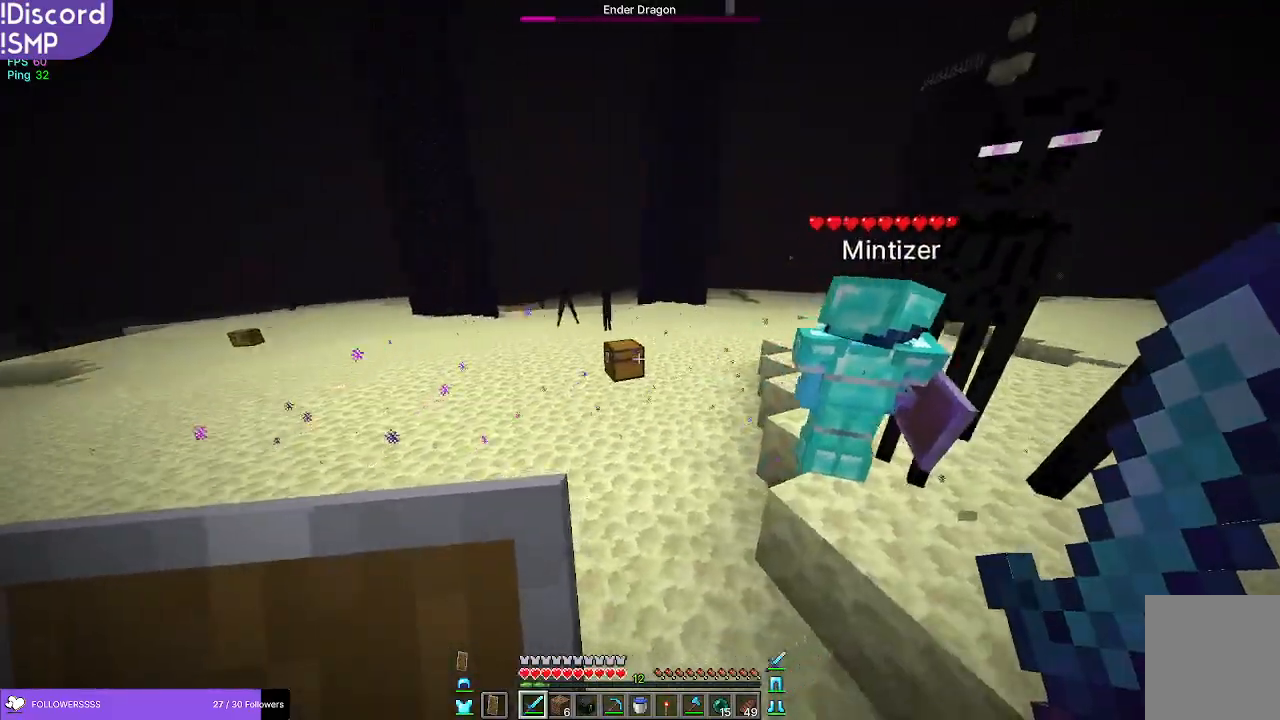
{"keys": ["a", "w"], "mouse": [], "events": []}
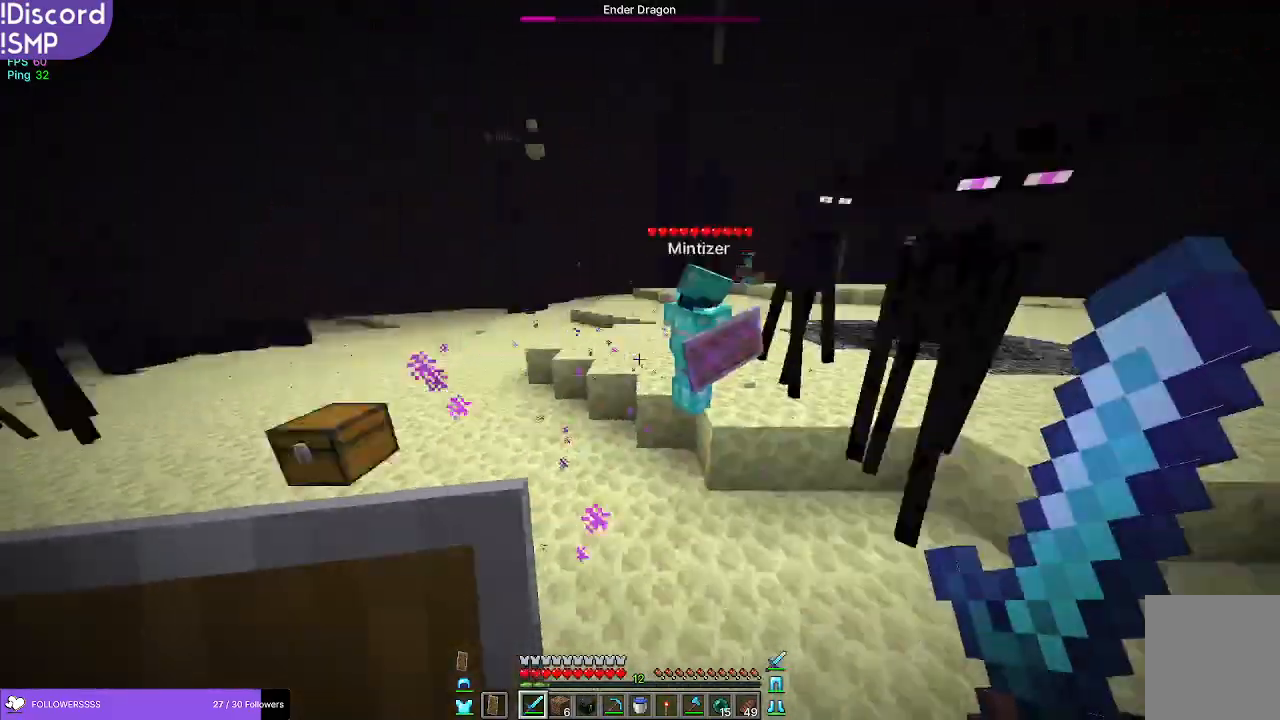
{"keys": ["d", "w"], "mouse": [], "events": [[17, "a", "up"], [217, "d", "down"]]}
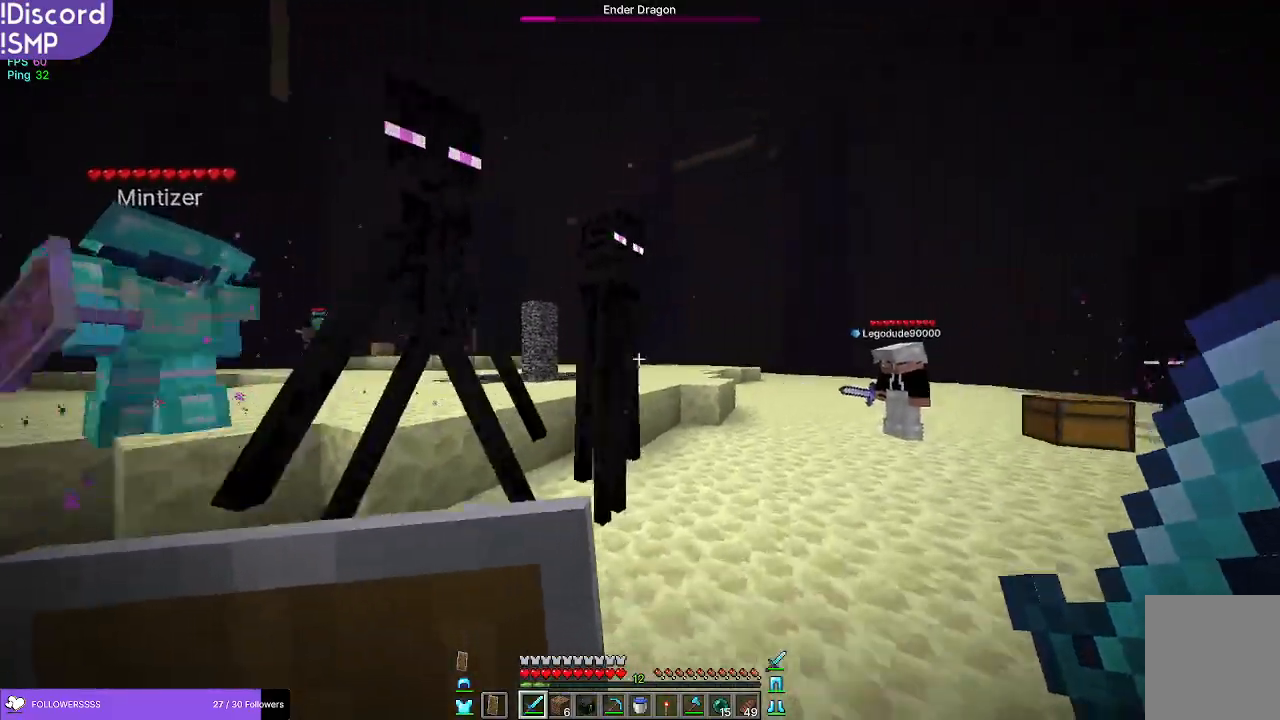
{"keys": [], "mouse": []}
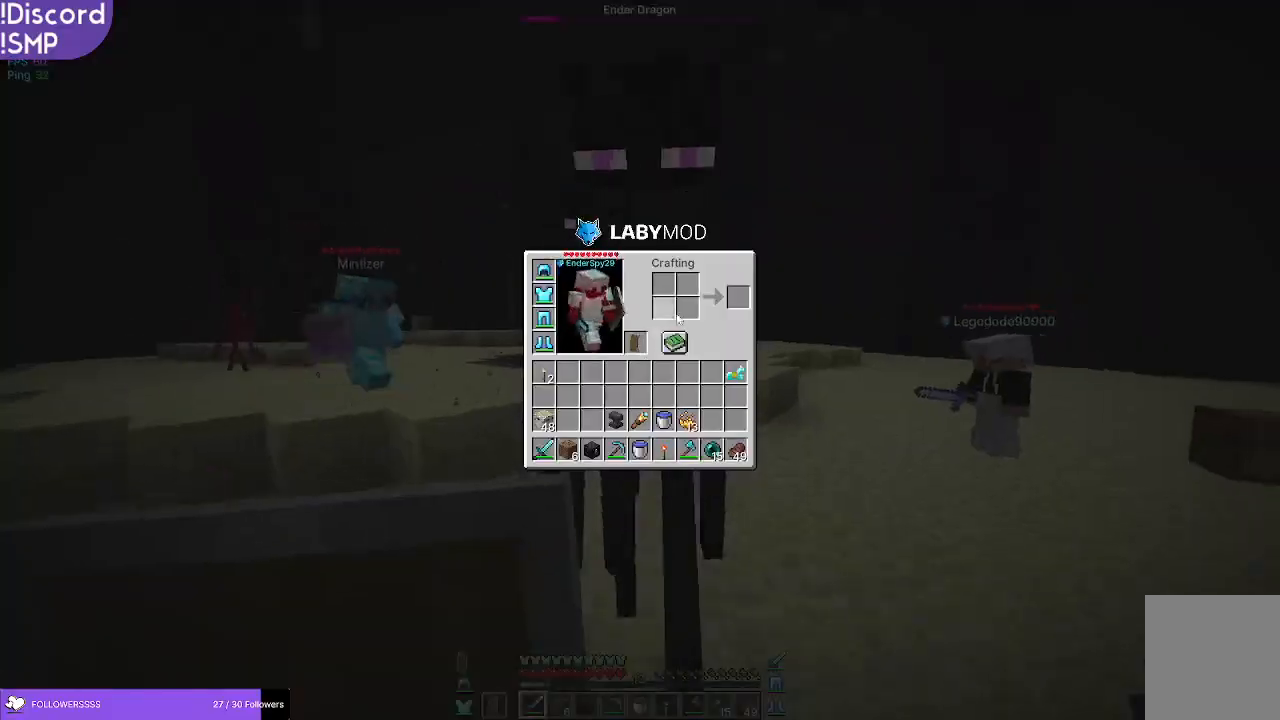
{"keys": [], "mouse": ["left"], "events": [[483, "mouse_left", "down"]]}
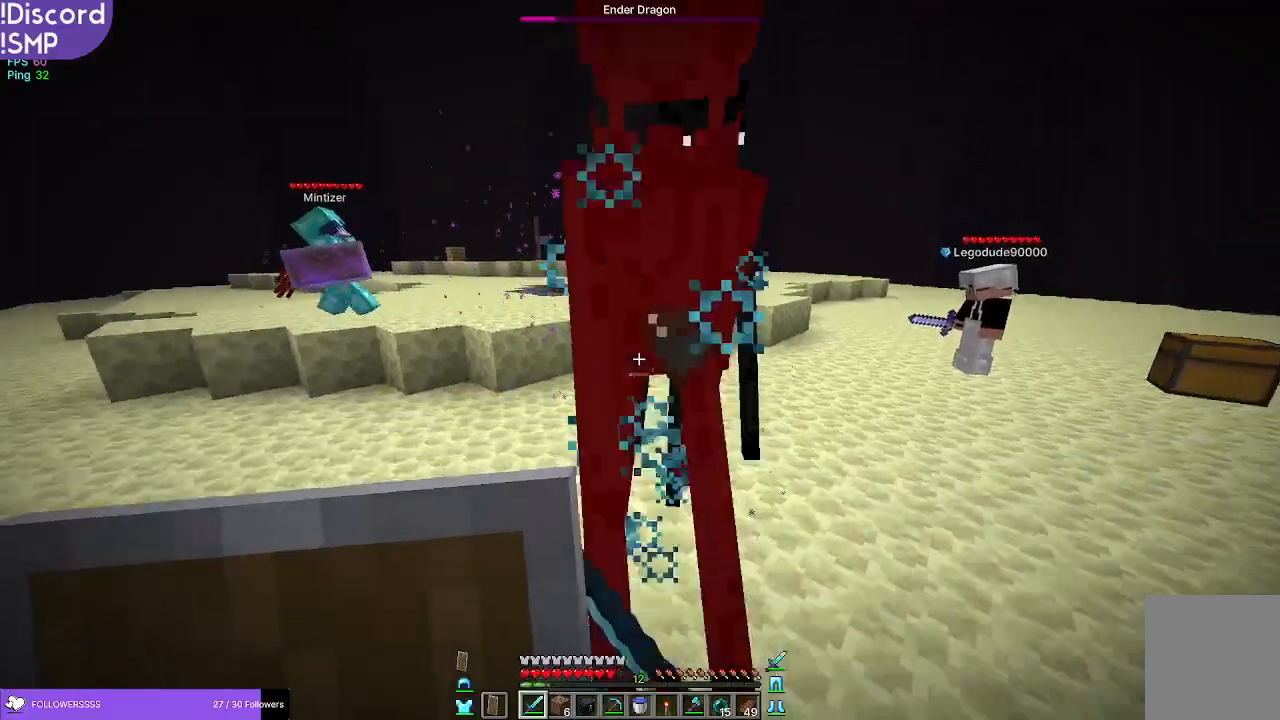
{"keys": ["w"], "mouse": [], "events": [[17, "s", "down"], [67, "mouse_left", "up"], [133, "s", "up"], [300, "w", "down"]]}
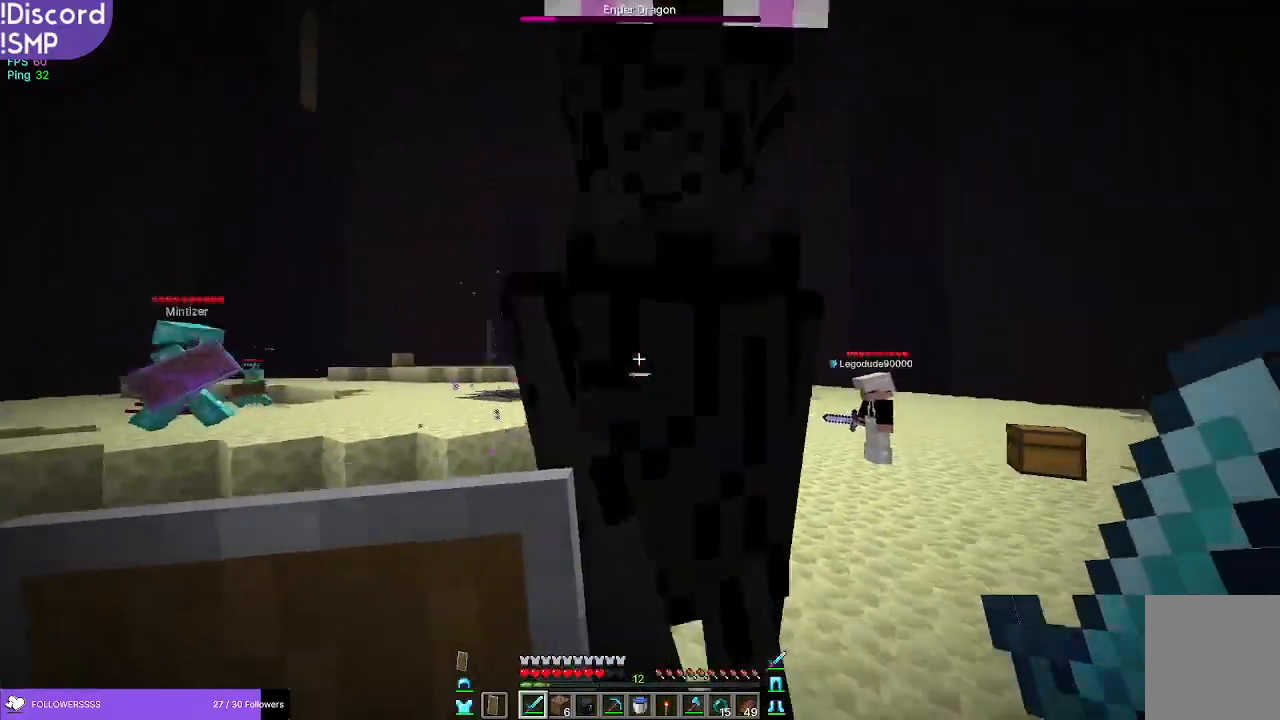
{"keys": [], "mouse": [], "events": [[33, "w", "up"], [50, "mouse_left", "down"], [167, "mouse_left", "up"], [167, "s", "down"], [367, "s", "up"]]}
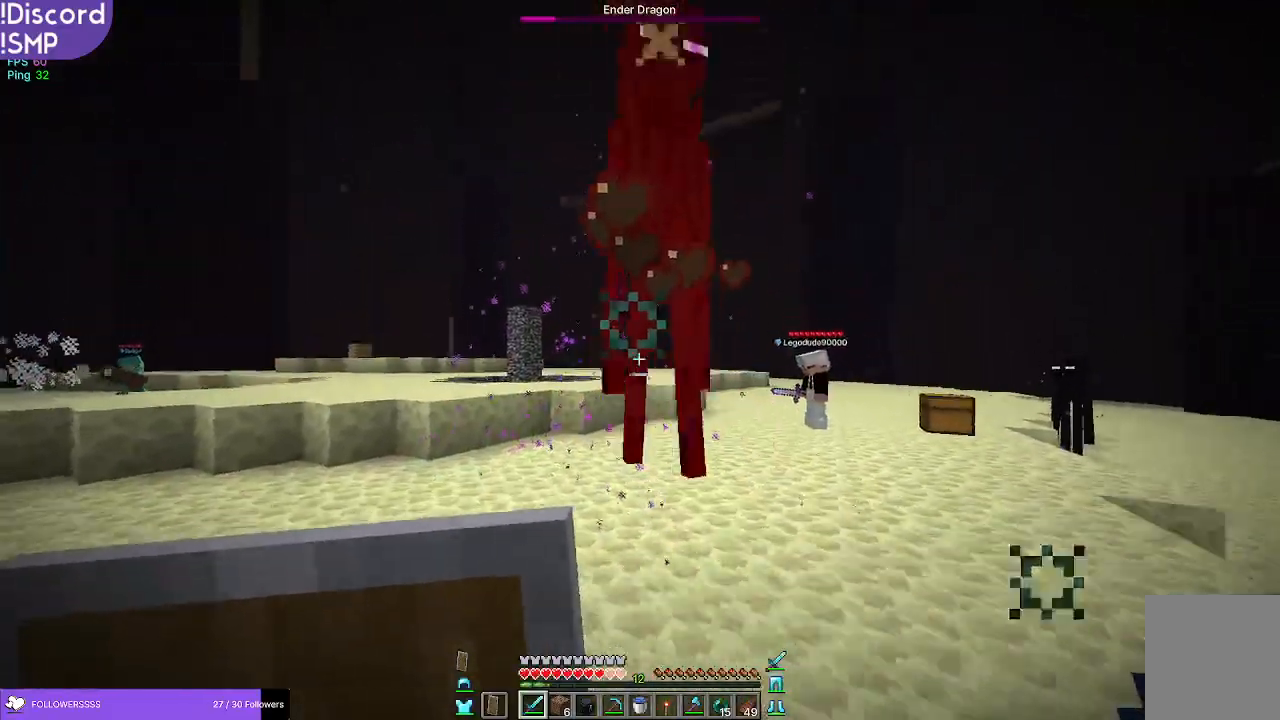
{"keys": ["w"], "mouse": [], "events": [[17, "w", "down"], [83, "w", "up"], [183, "mouse_left", "down"], [350, "mouse_left", "up"], [383, "w", "down"]]}
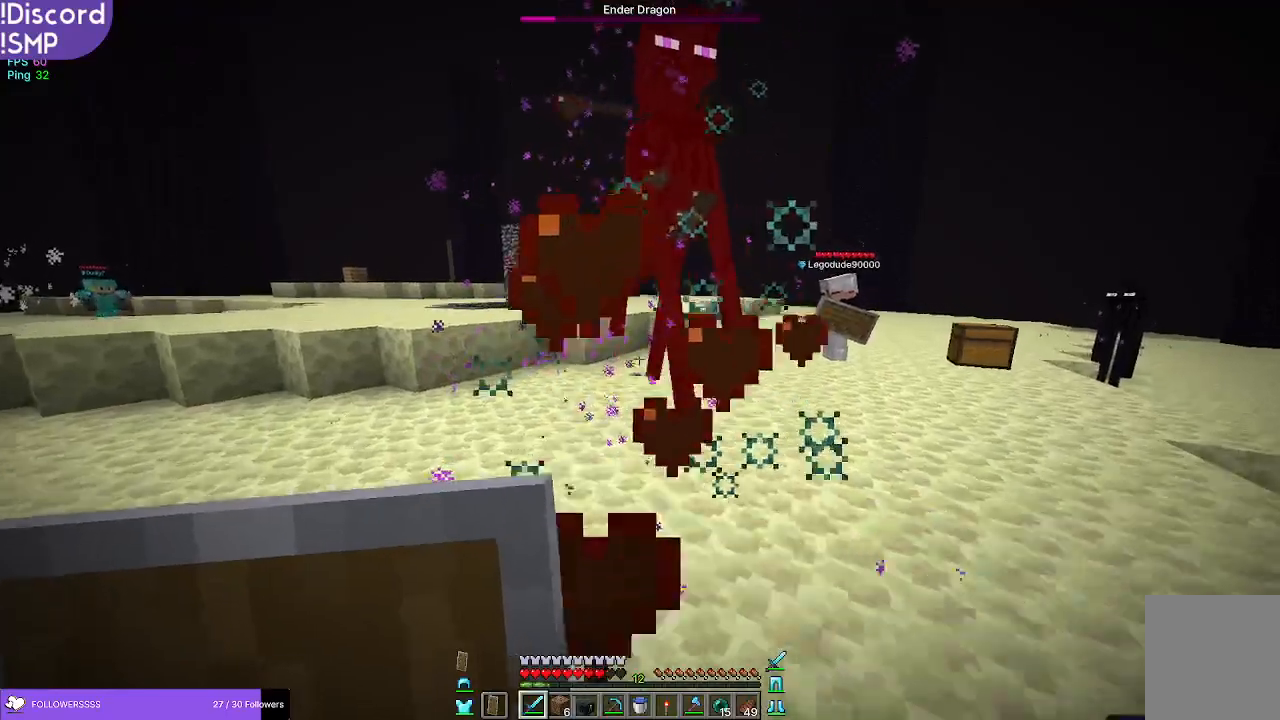
{"keys": [], "mouse": [], "events": [[233, "w", "up"], [350, "mouse_left", "down"], [500, "mouse_left", "up"]]}
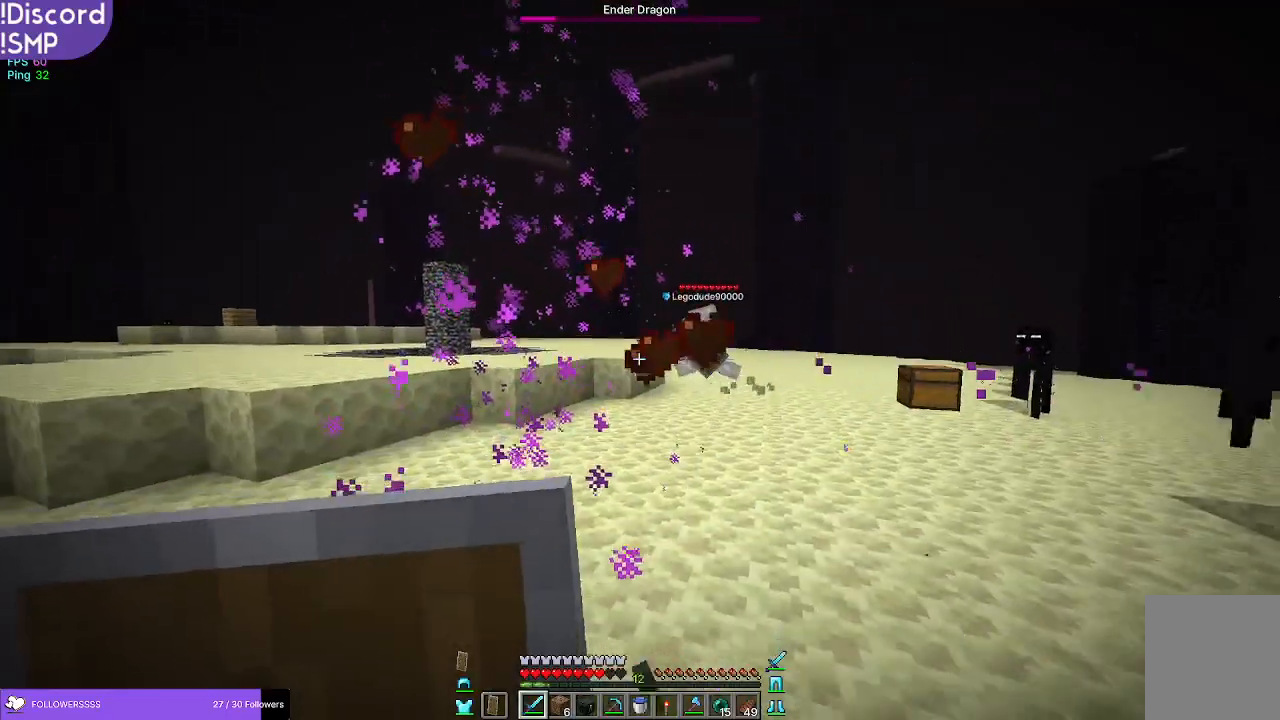
{"keys": ["w"], "mouse": [], "events": [[67, "w", "down"]]}
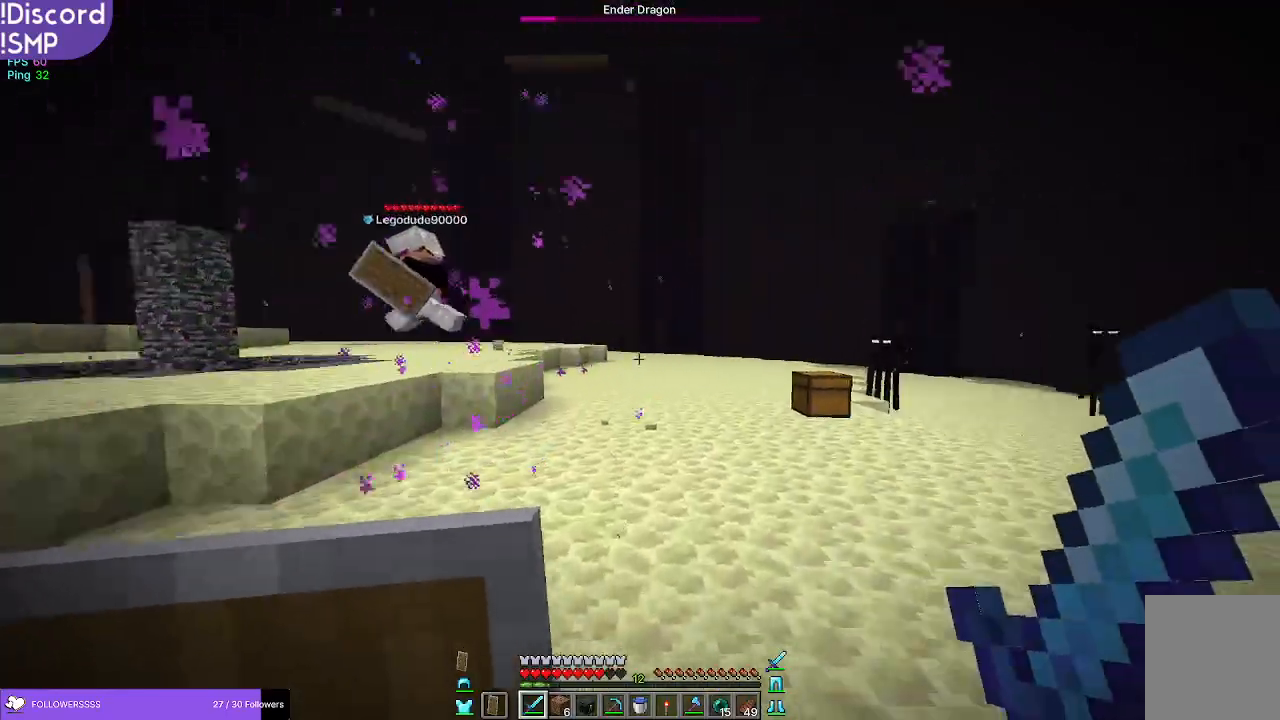
{"keys": ["w"], "mouse": [], "events": [[17, "d", "down"], [150, "d", "up"]]}
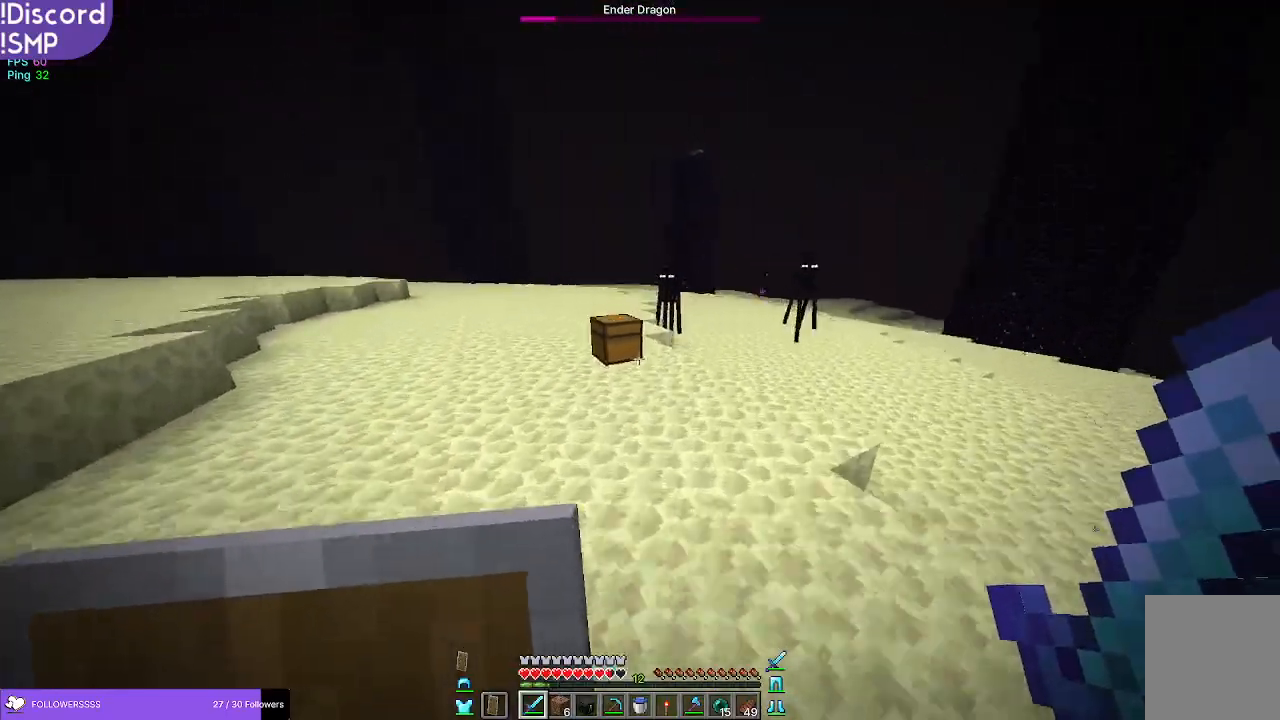
{"keys": ["w"], "mouse": [], "events": []}
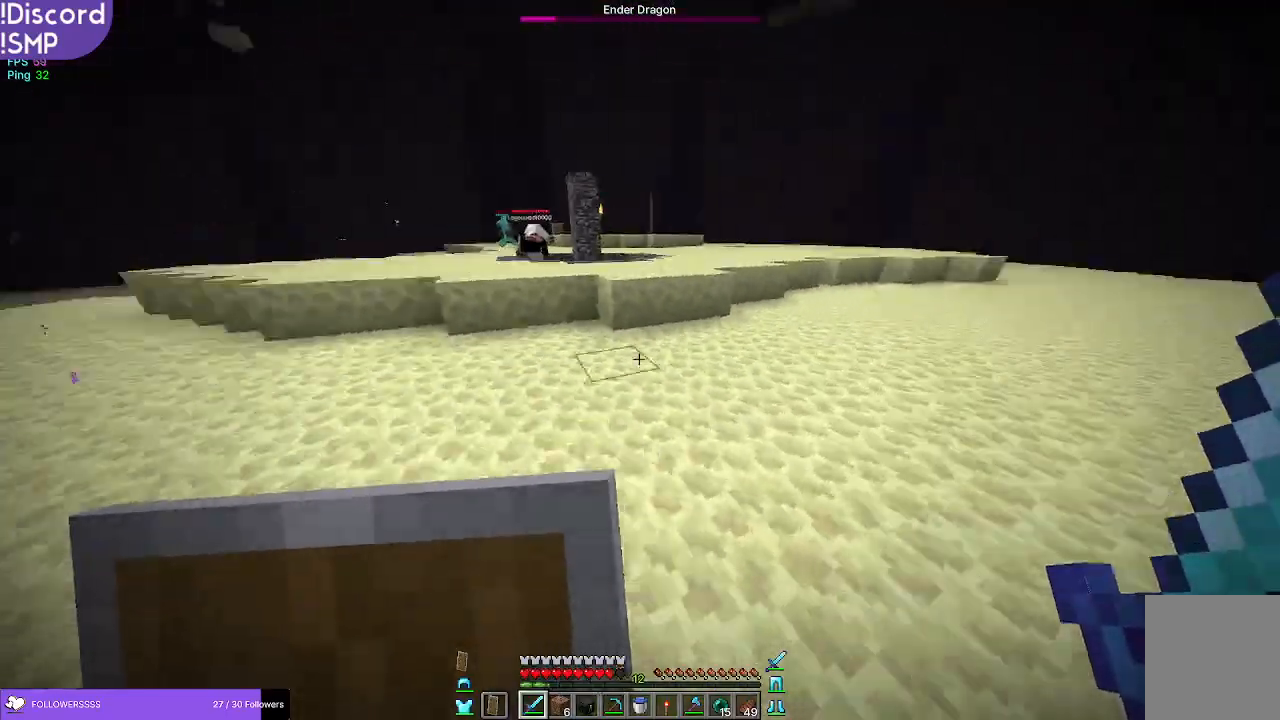
{"keys": ["w"], "mouse": ["right"], "events": [[500, "mouse_right", "down"]]}
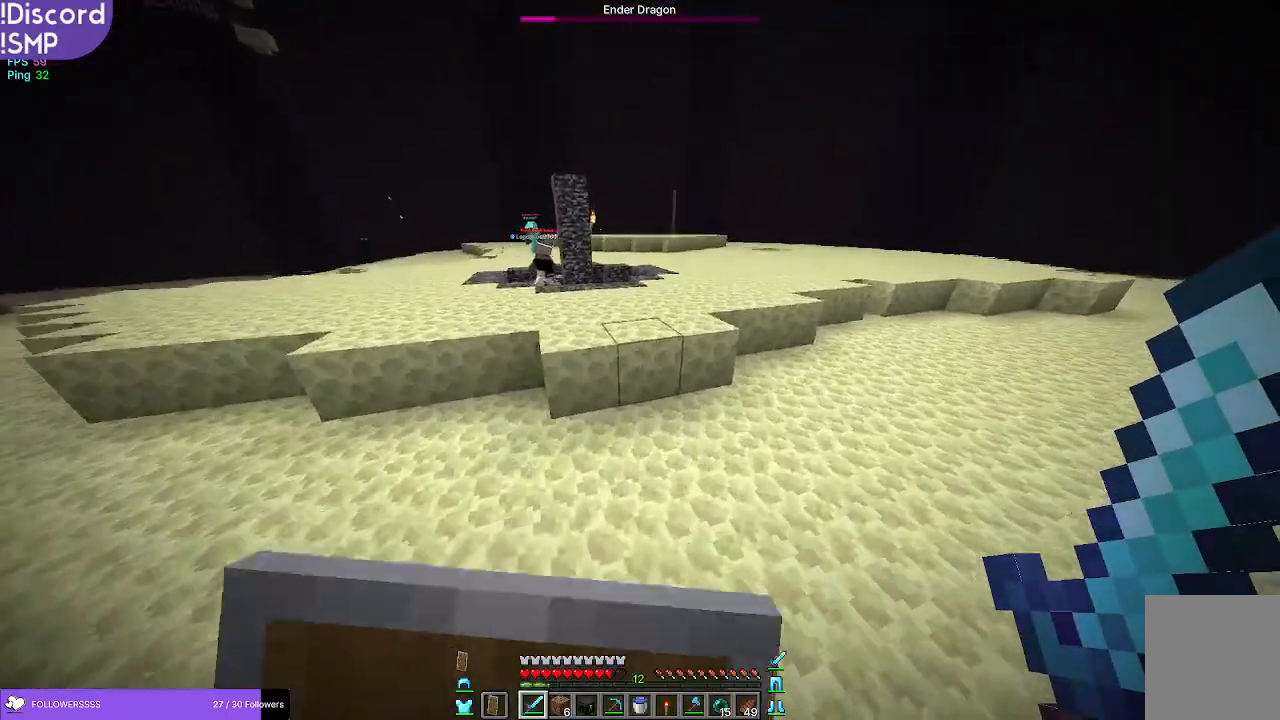
{"keys": ["d", "w"], "mouse": [], "events": [[150, "mouse_right", "up"], [500, "d", "down"]]}
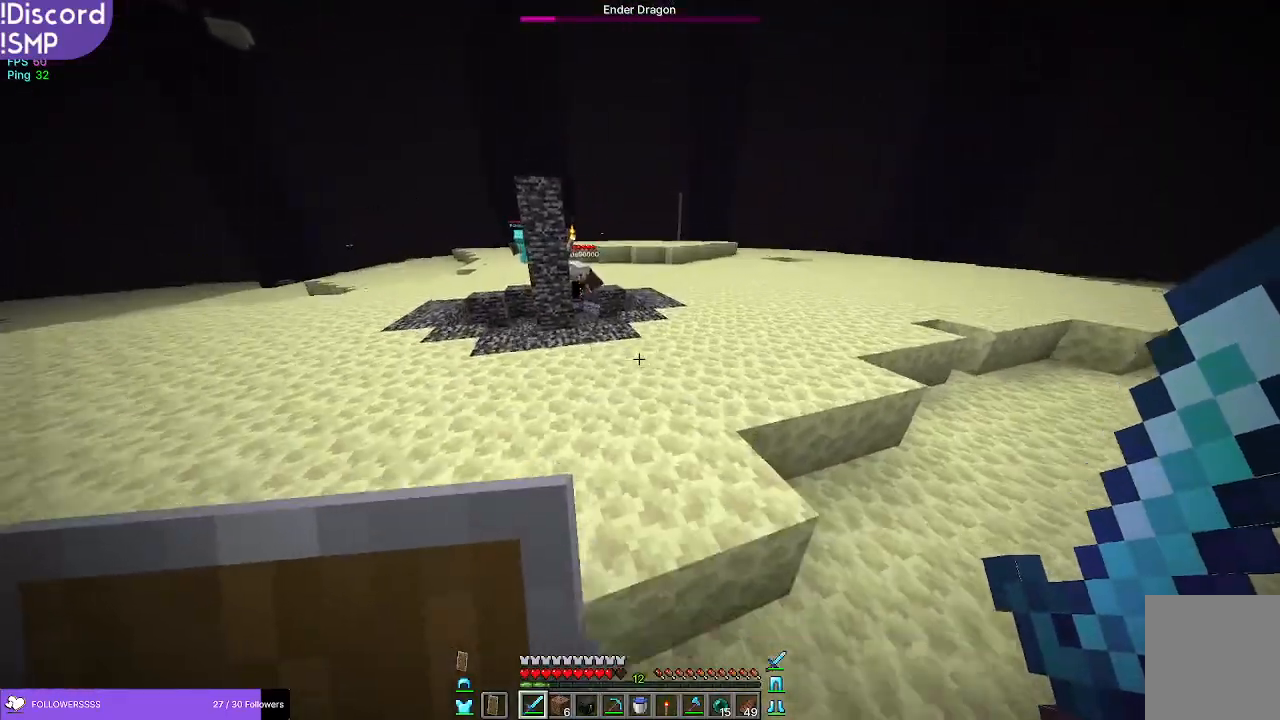
{"keys": ["w"], "mouse": [], "events": [[367, "d", "up"]]}
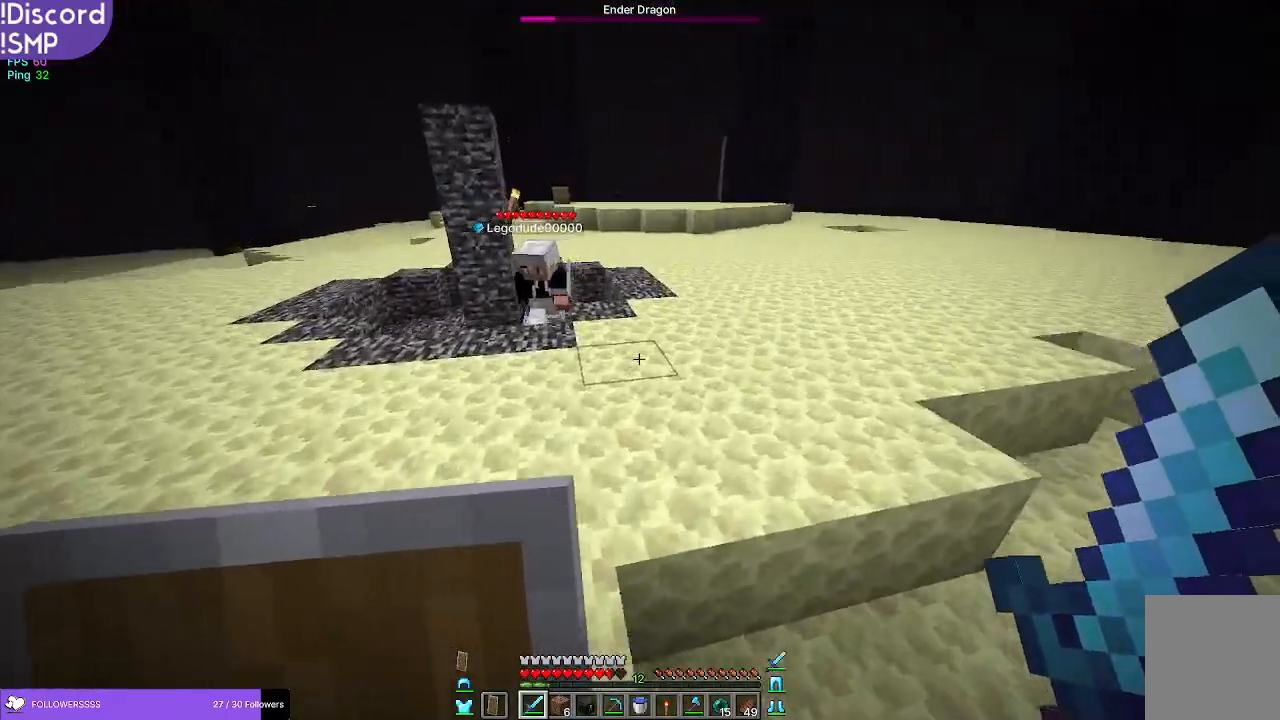
{"keys": [], "mouse": []}
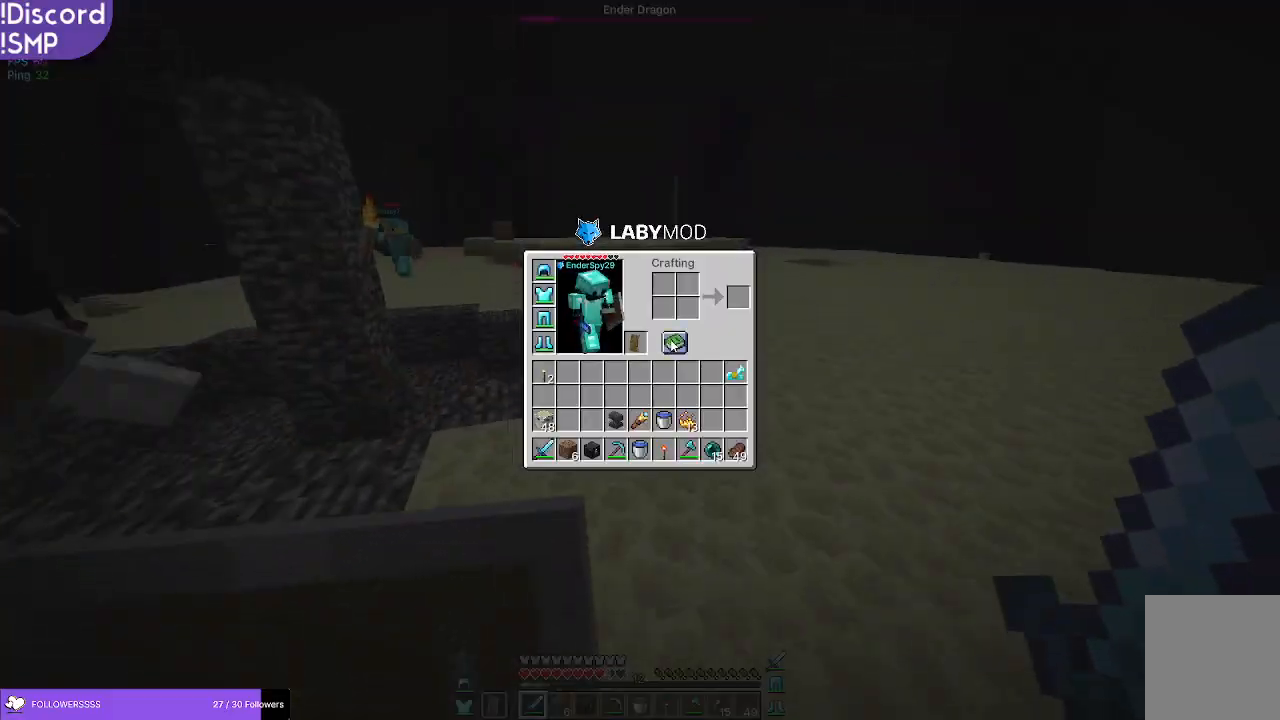
{"keys": ["a", "w"], "mouse": [], "events": [[200, "w", "down"], [450, "a", "down"]]}
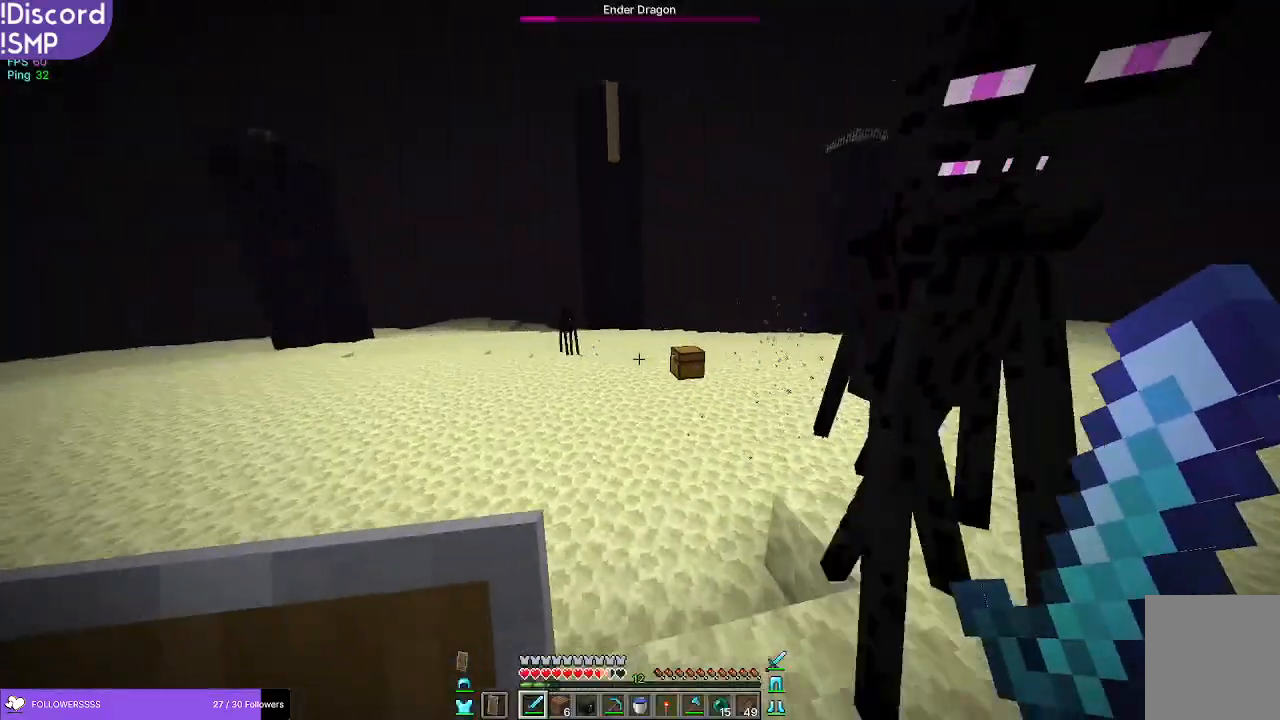
{"keys": [], "mouse": [], "events": [[17, "w", "up"], [233, "w", "down"], [317, "a", "up"], [500, "w", "up"]]}
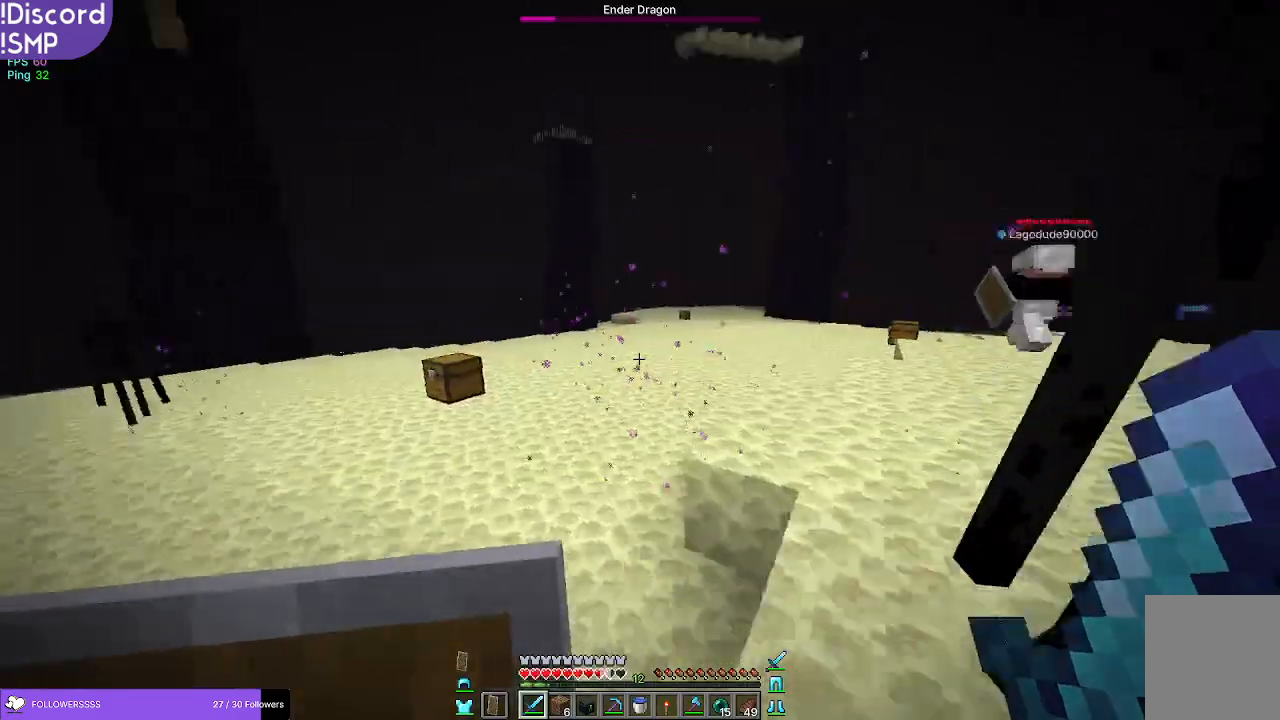
{"keys": [], "mouse": [], "events": [[33, "a", "down"], [283, "mouse_left", "down"], [367, "mouse_left", "up"], [467, "a", "up"]]}
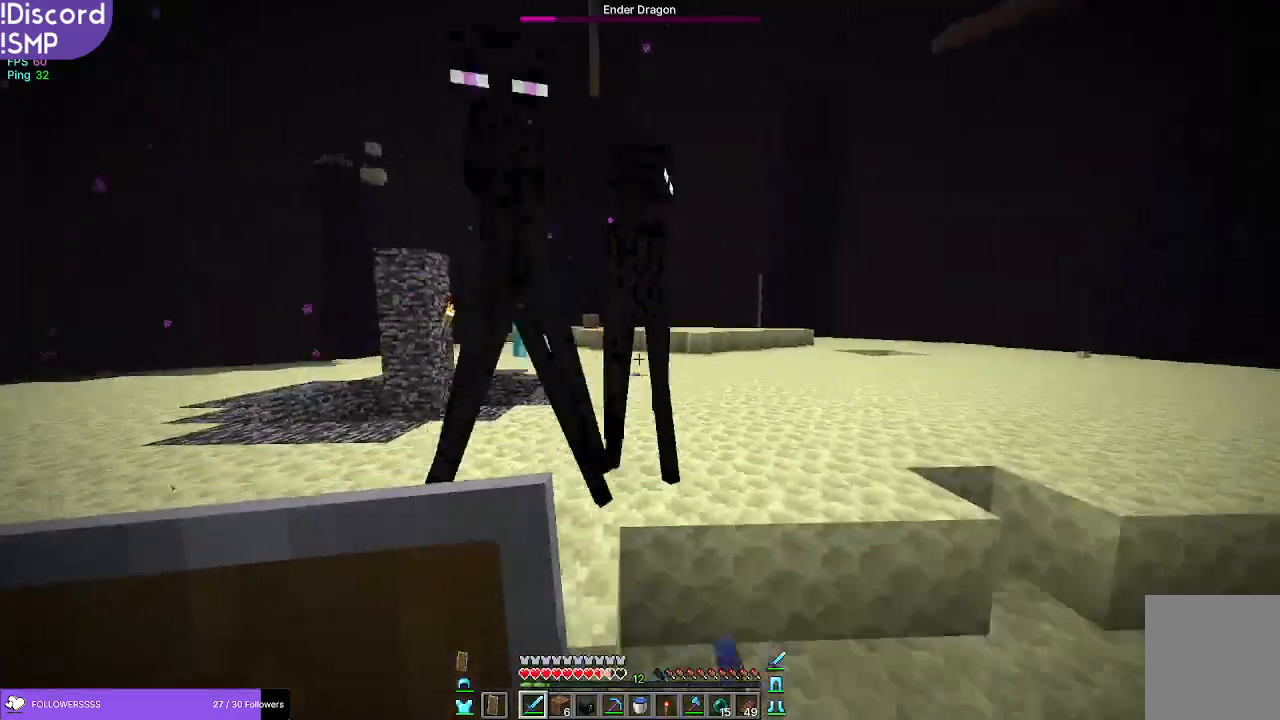
{"keys": ["s"], "mouse": [], "events": [[33, "w", "down"], [100, "w", "up"], [167, "w", "down"], [317, "w", "up"], [383, "mouse_left", "down"], [433, "s", "down"], [483, "mouse_left", "up"]]}
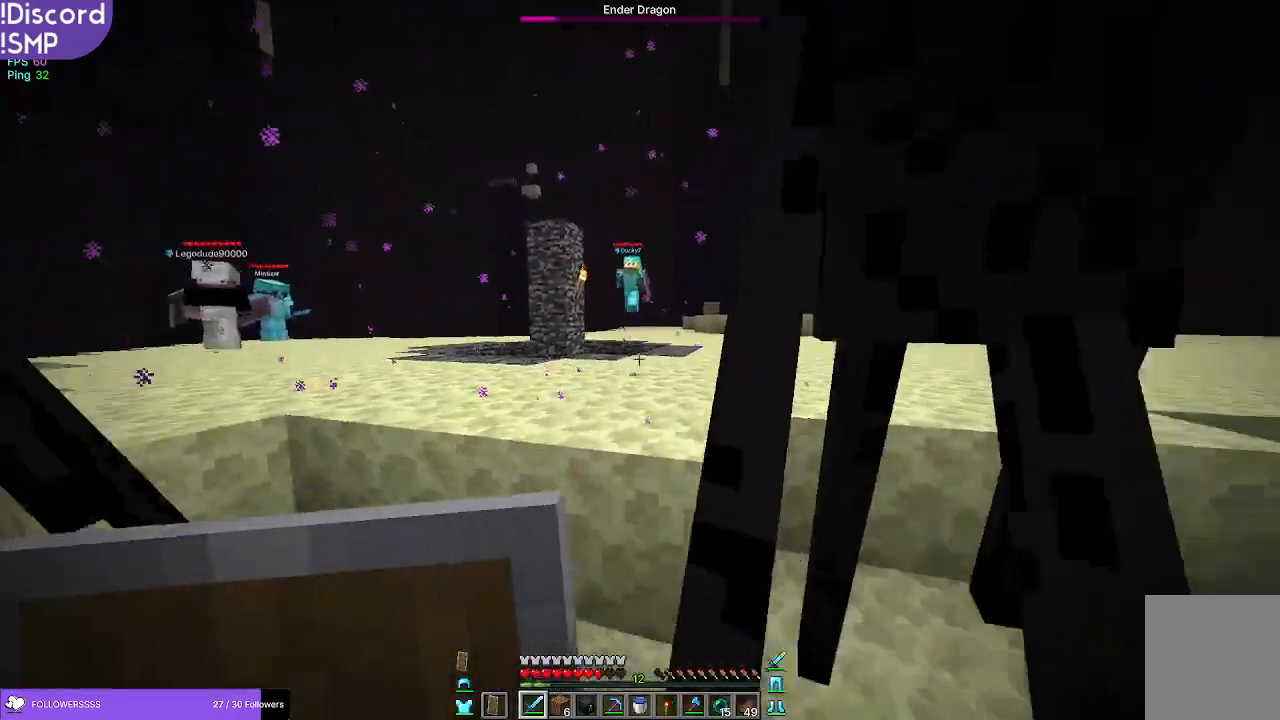
{"keys": ["s"], "mouse": ["left"], "events": [[433, "mouse_left", "down"]]}
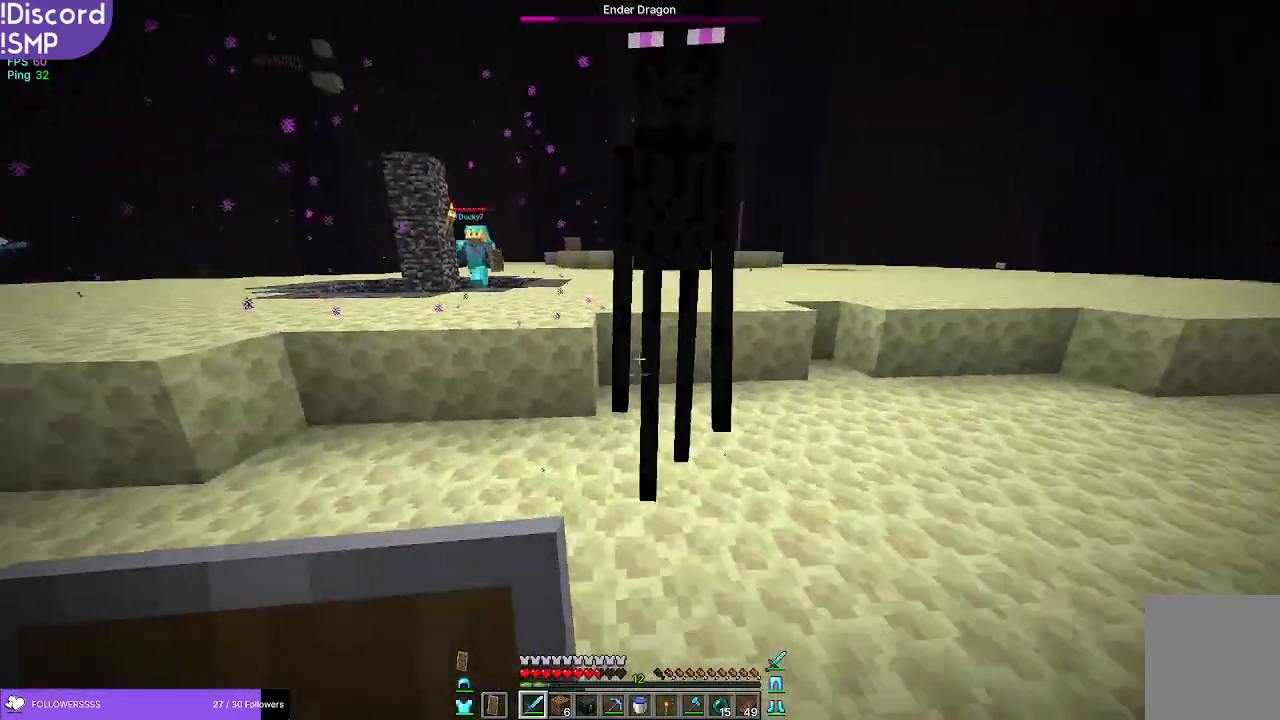
{"keys": ["w"], "mouse": ["right"], "events": [[33, "mouse_left", "up"], [83, "s", "up"], [117, "d", "down"], [267, "d", "up"], [267, "w", "down"], [283, "mouse_right", "down"]]}
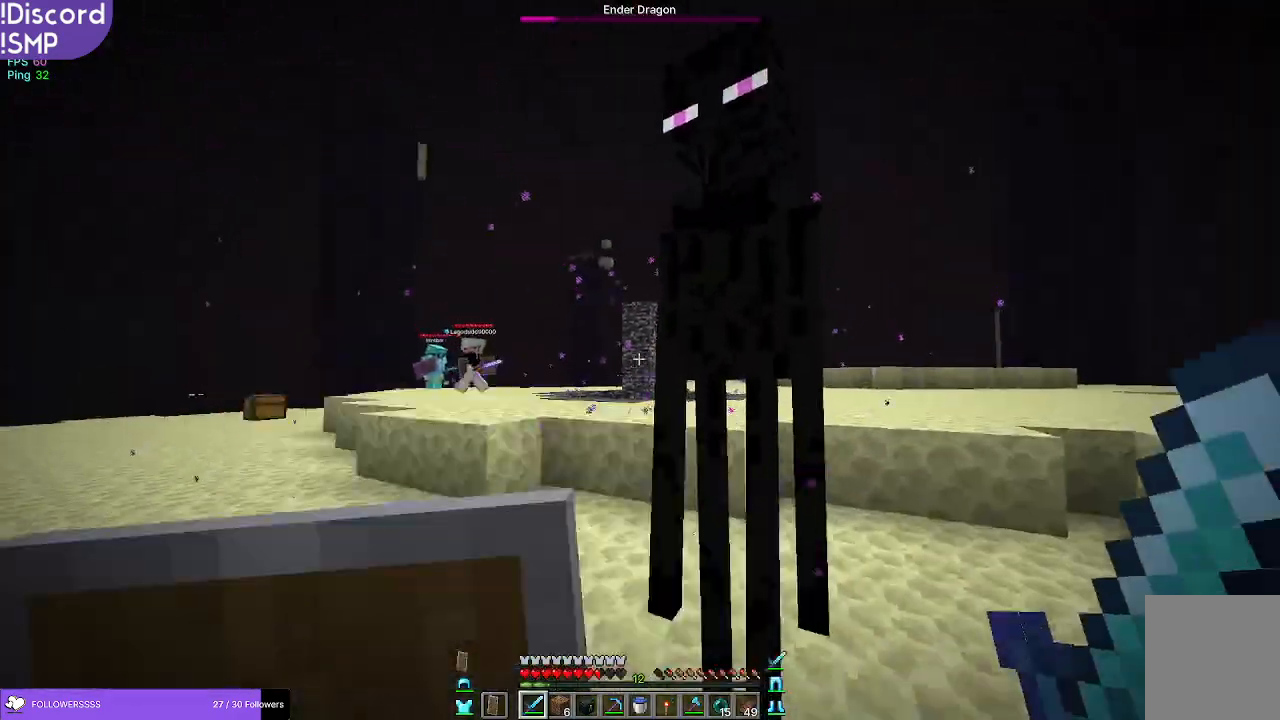
{"keys": [], "mouse": ["right"], "events": [[17, "mouse_right", "up"], [100, "w", "up"], [200, "mouse_left", "down"], [233, "d", "down"], [283, "d", "up"], [300, "mouse_left", "up"], [317, "mouse_right", "down"]]}
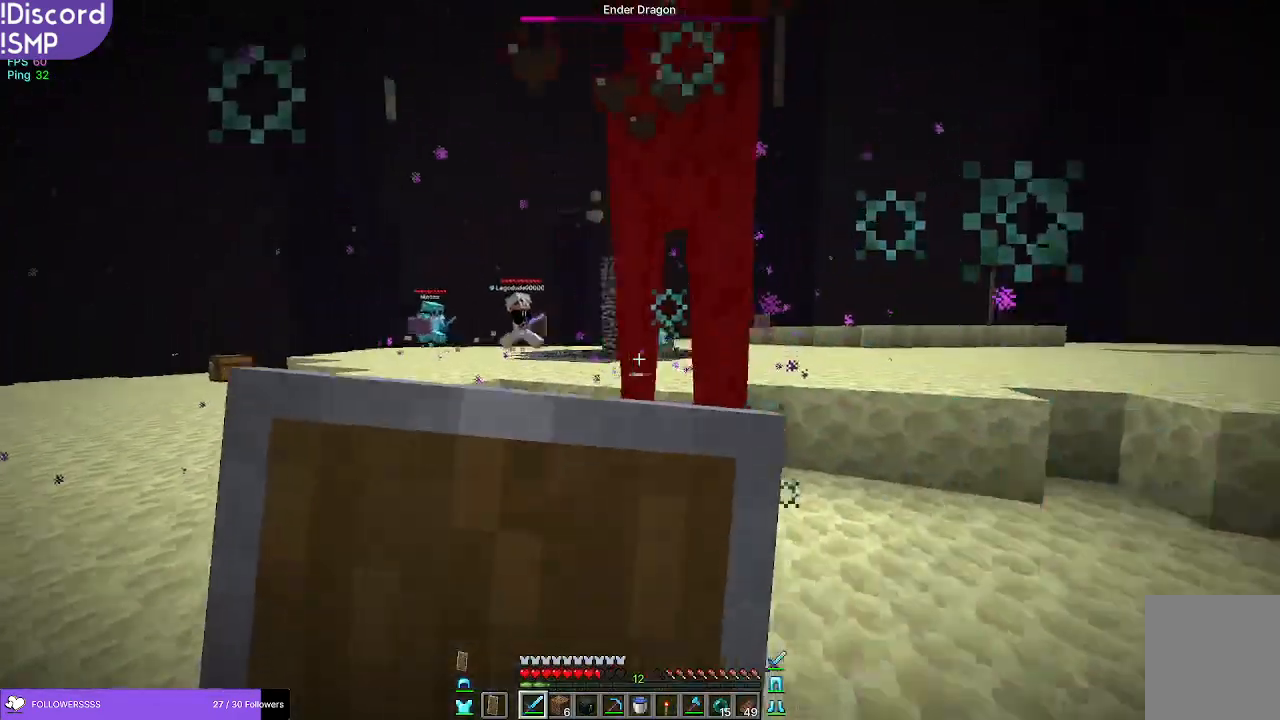
{"keys": [], "mouse": ["left", "right"], "events": [[17, "w", "down"], [150, "mouse_right", "up"], [317, "mouse_left", "down"], [383, "w", "up"], [433, "mouse_right", "down"]]}